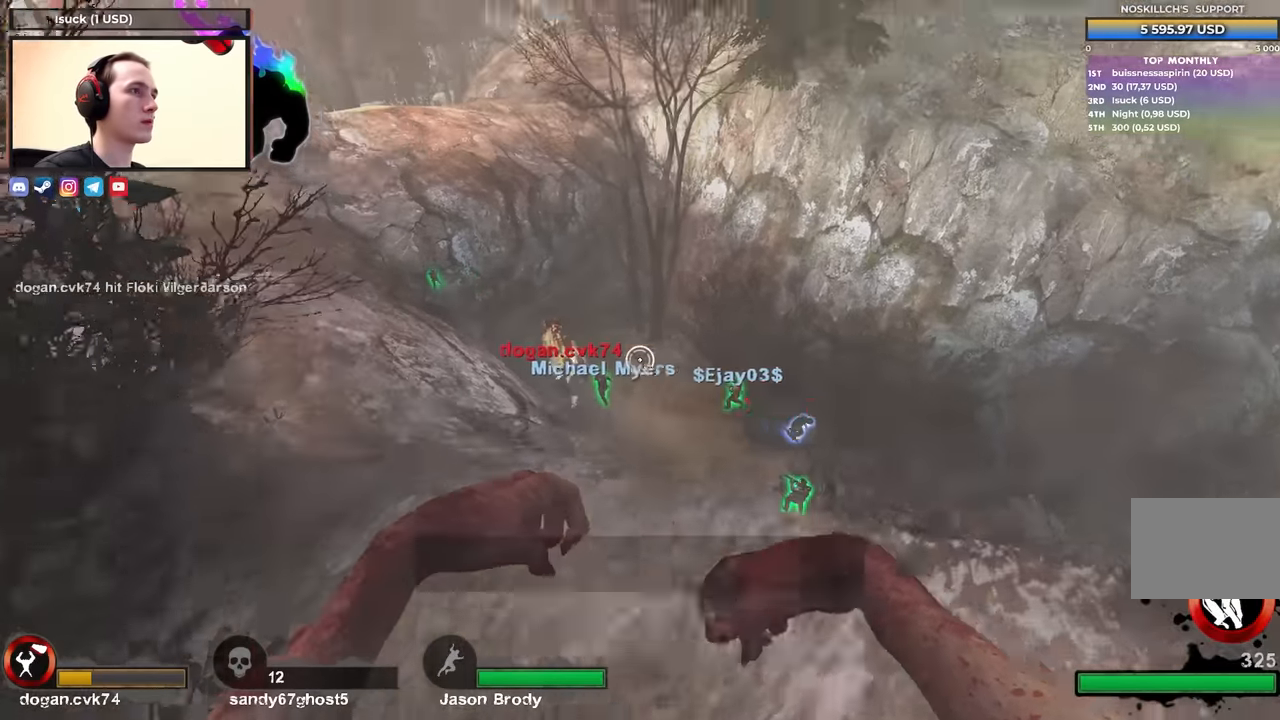
Gameplay with keyboard; each line is a JSON object with the keys held at the frame after it. "events" lists presses ("down") and releases ("up") of "1", "2", "3", "4", "a", "alt", "ctrl", "d", "e", "f", "q", "r", "s", "shift", "space", "tab" and "w" between this image and that frame as [ms after this image, input, new state], when the widget could be followed in between. No other keys are recorded. Mouse input is not recorded.
{"keys": ["a"], "events": [[100, "a", "up"], [100, "w", "down"], [233, "a", "down"], [283, "w", "up"]]}
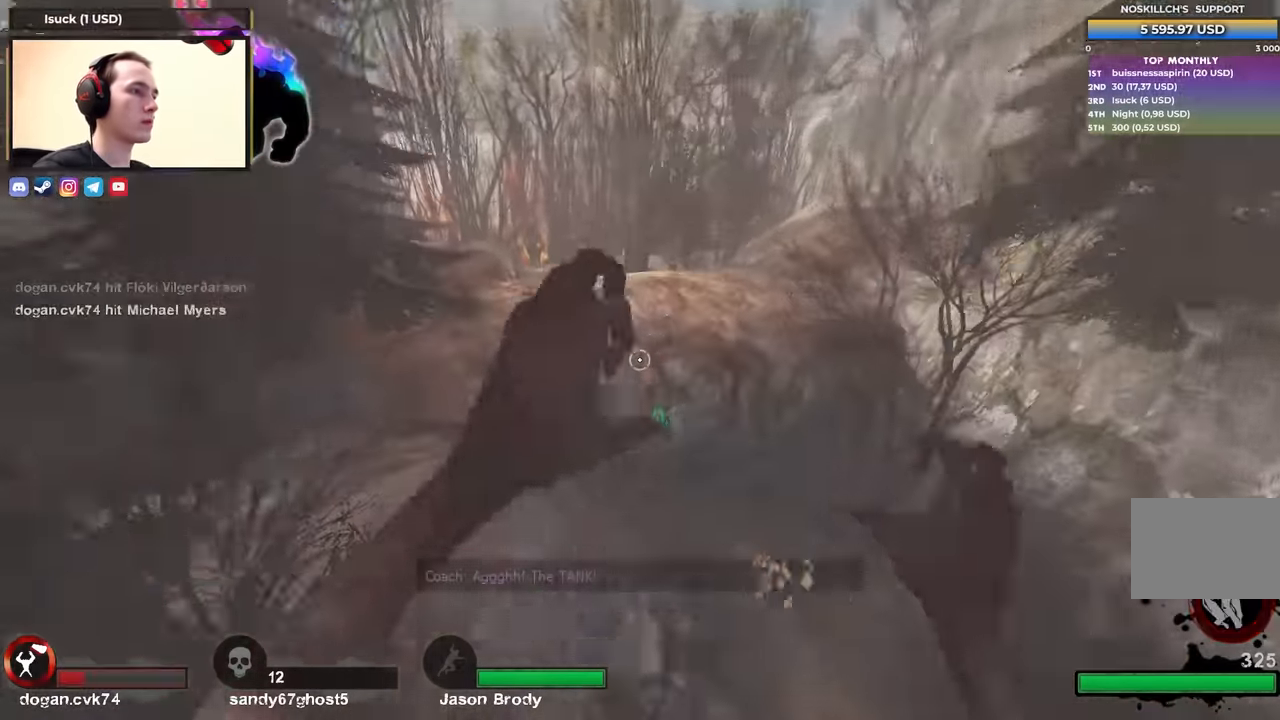
{"keys": ["a", "s"], "events": [[17, "s", "down"], [150, "s", "up"], [450, "s", "down"]]}
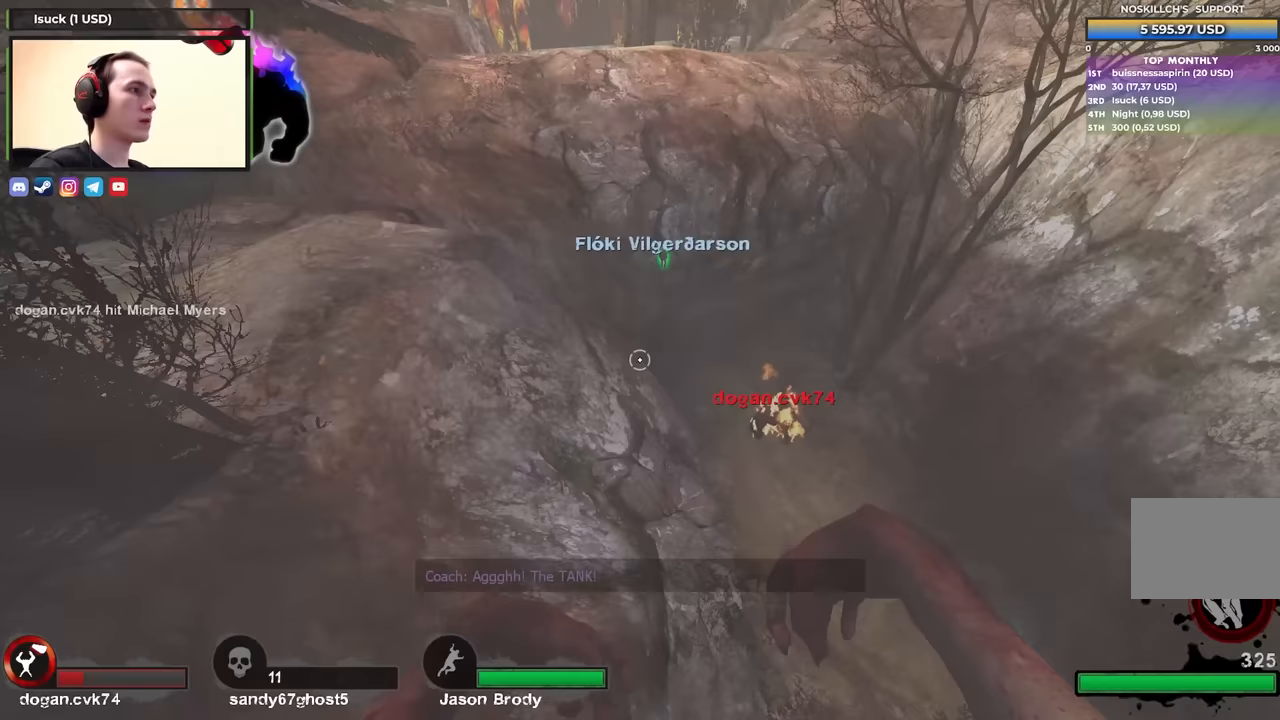
{"keys": ["a", "w"], "events": [[317, "s", "up"], [450, "w", "down"]]}
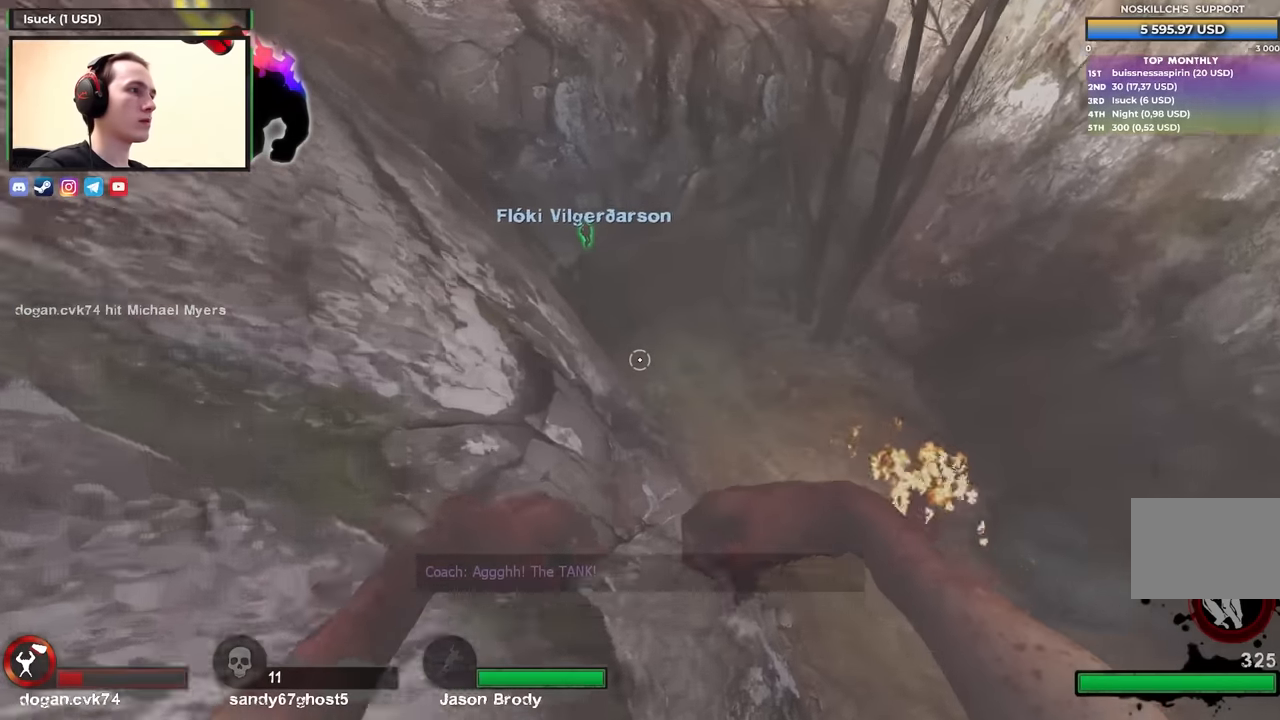
{"keys": ["a"], "events": [[150, "w", "up"], [283, "w", "down"], [467, "w", "up"]]}
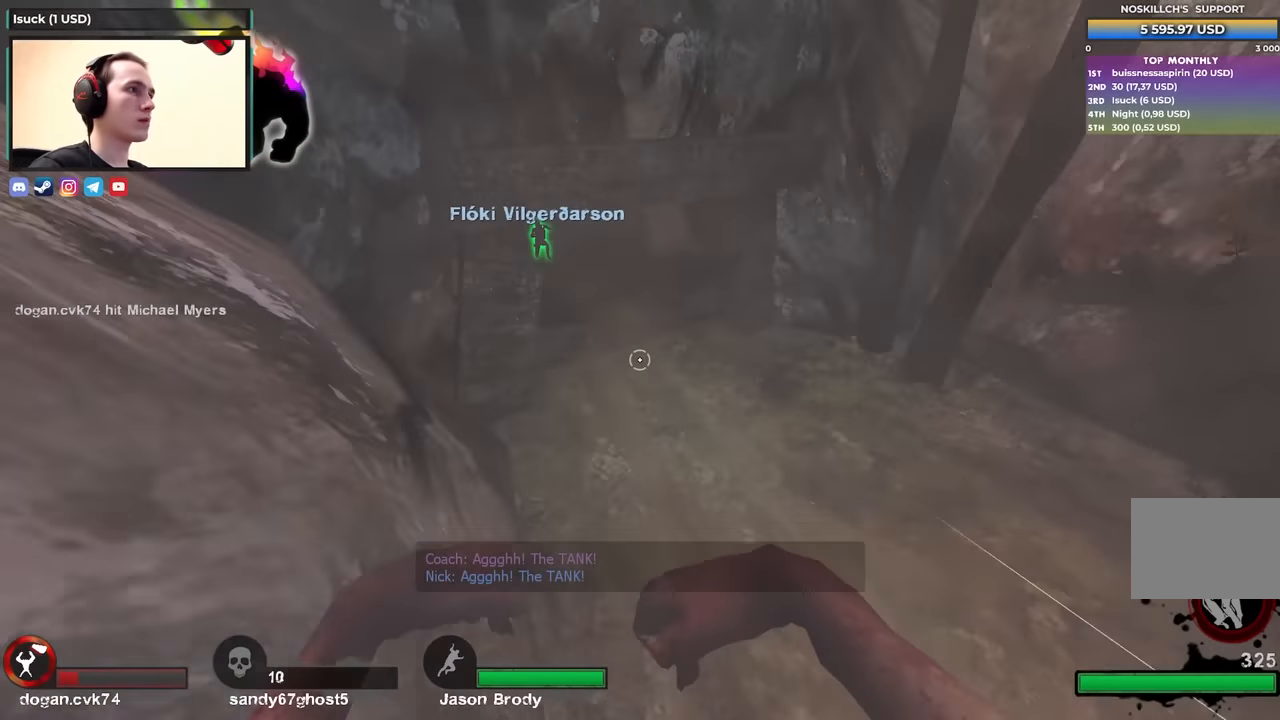
{"keys": ["w"], "events": [[300, "w", "down"], [483, "a", "up"]]}
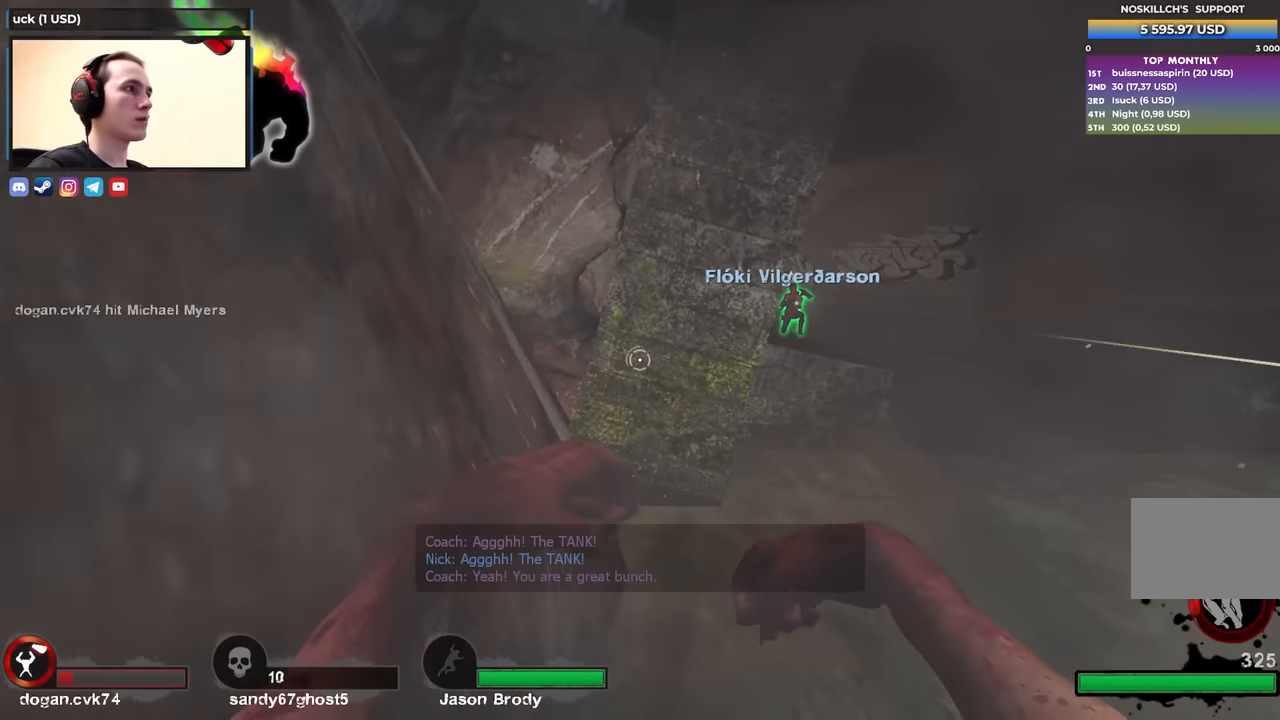
{"keys": ["a"], "events": [[217, "a", "down"], [500, "w", "up"]]}
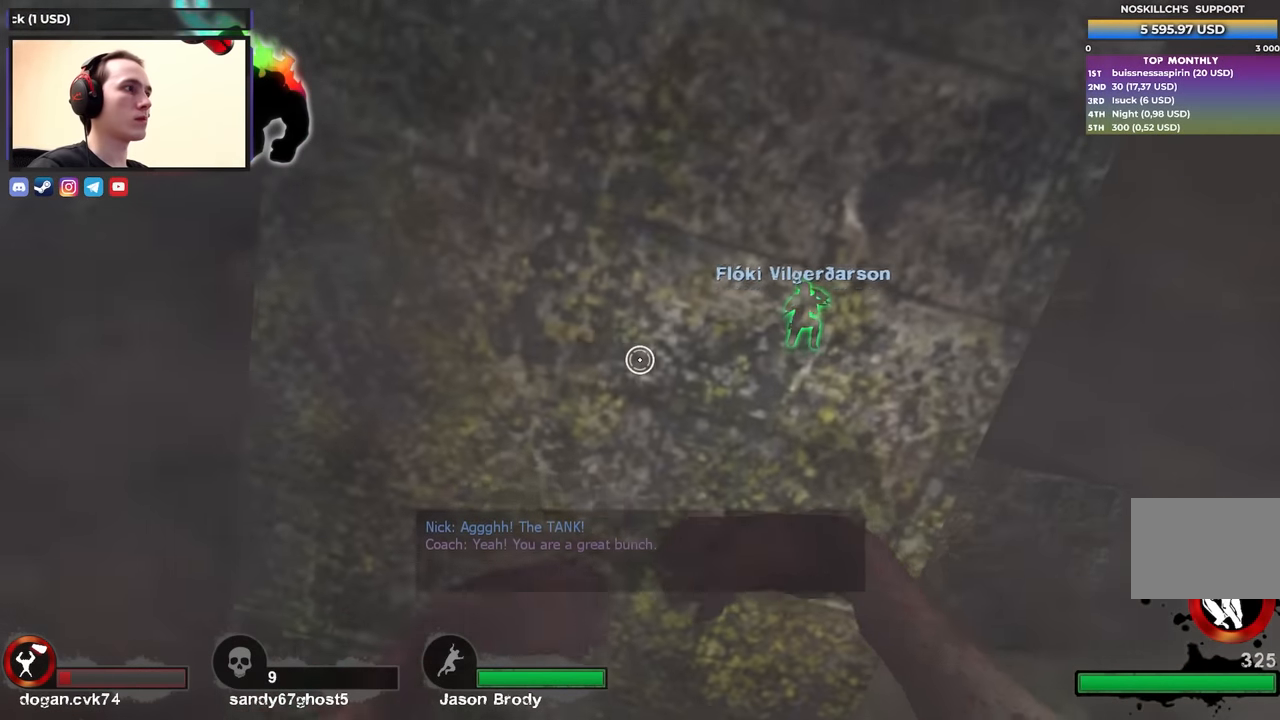
{"keys": [], "events": [[50, "a", "up"]]}
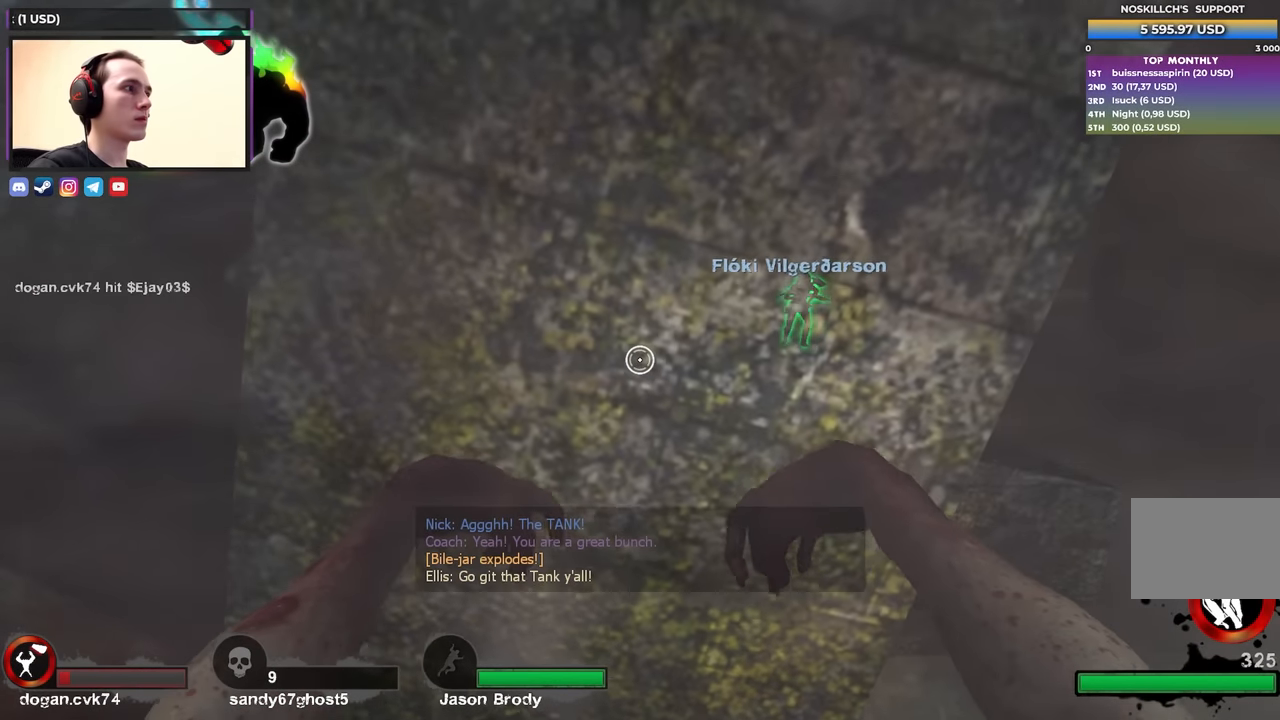
{"keys": [], "events": []}
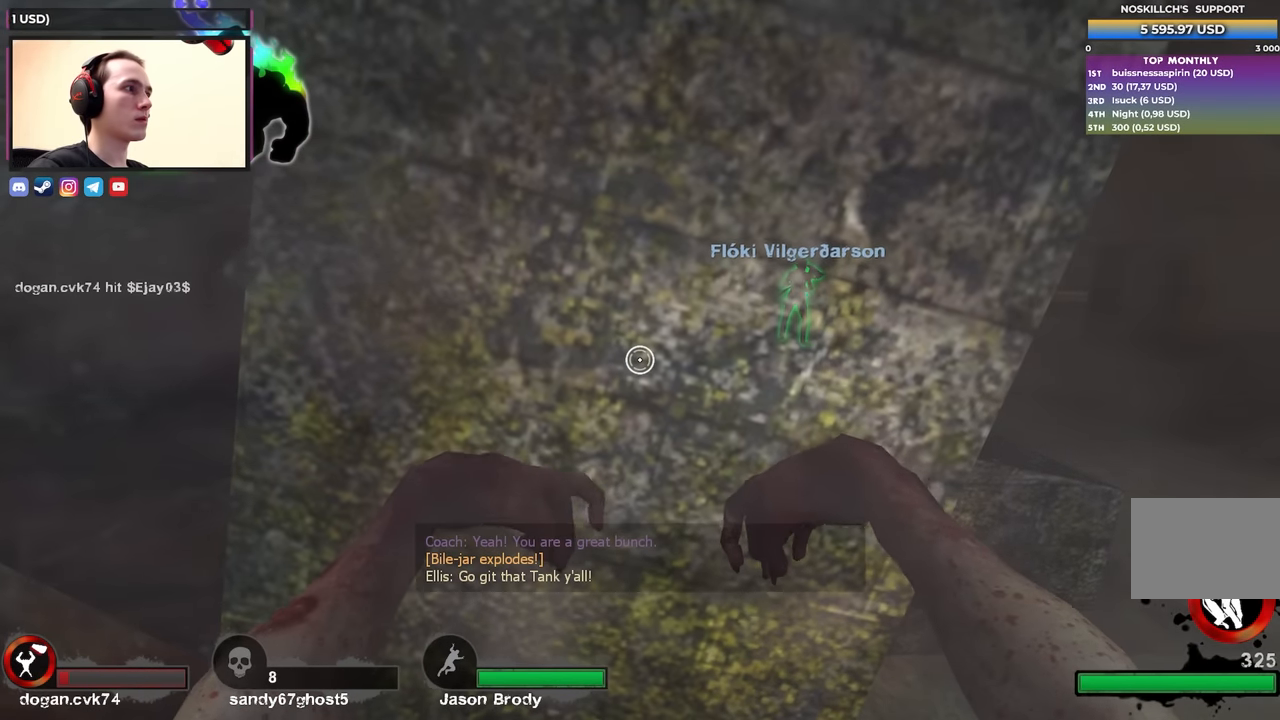
{"keys": ["d", "w"], "events": [[133, "d", "down"], [317, "w", "down"]]}
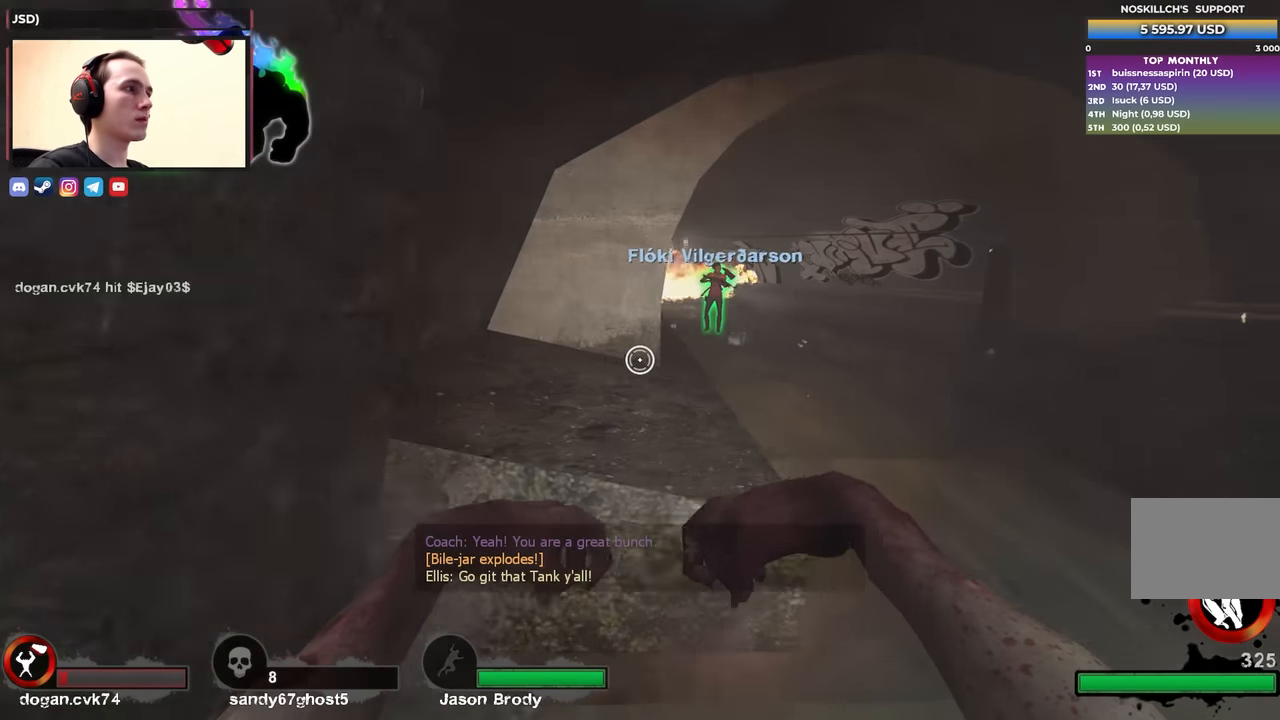
{"keys": ["a", "w"], "events": [[283, "d", "up"], [417, "a", "down"]]}
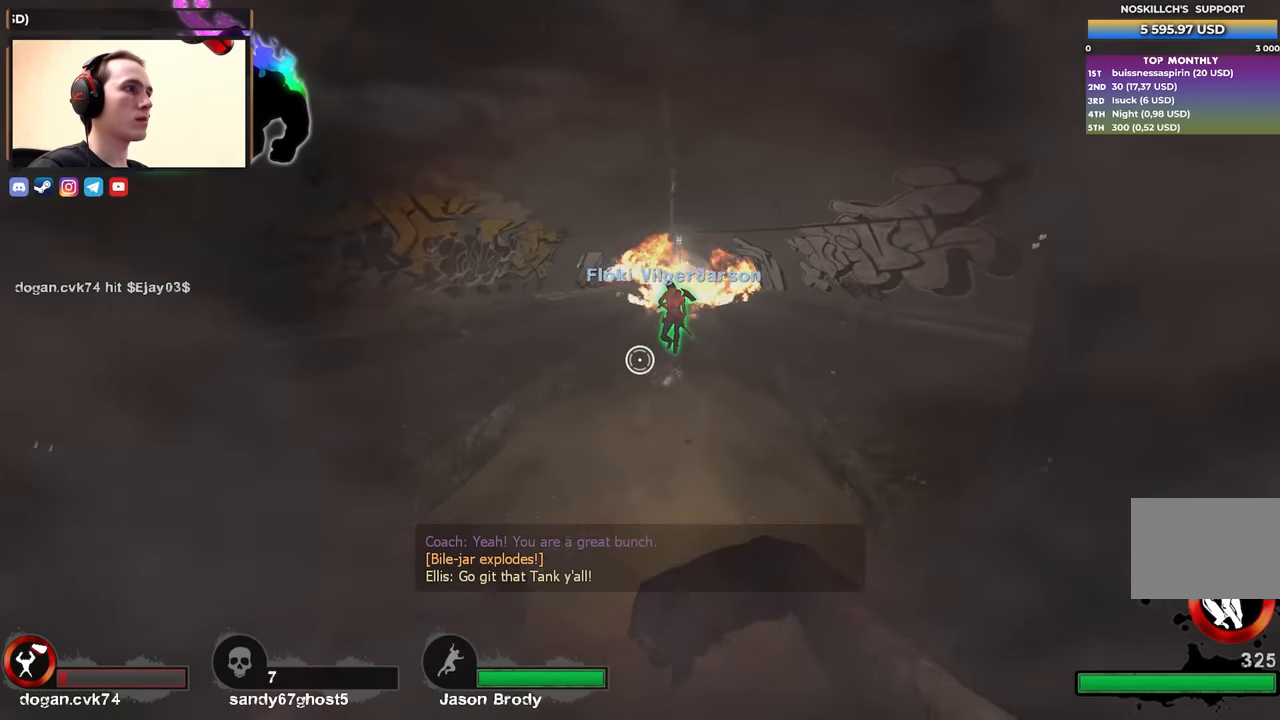
{"keys": ["w"], "events": [[67, "a", "up"], [250, "a", "down"], [300, "w", "up"], [400, "w", "down"], [433, "a", "up"]]}
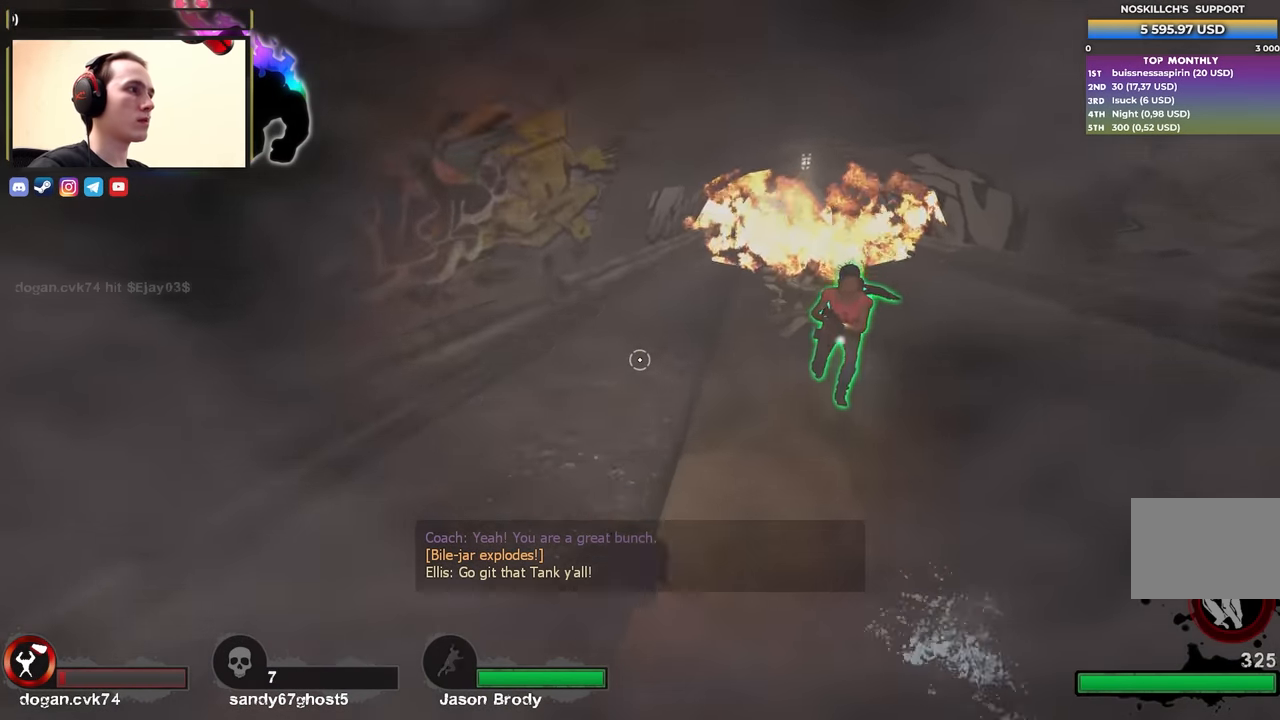
{"keys": ["d"], "events": [[33, "a", "down"], [33, "space", "down"], [183, "space", "up"], [183, "w", "up"], [233, "d", "down"], [267, "a", "up"]]}
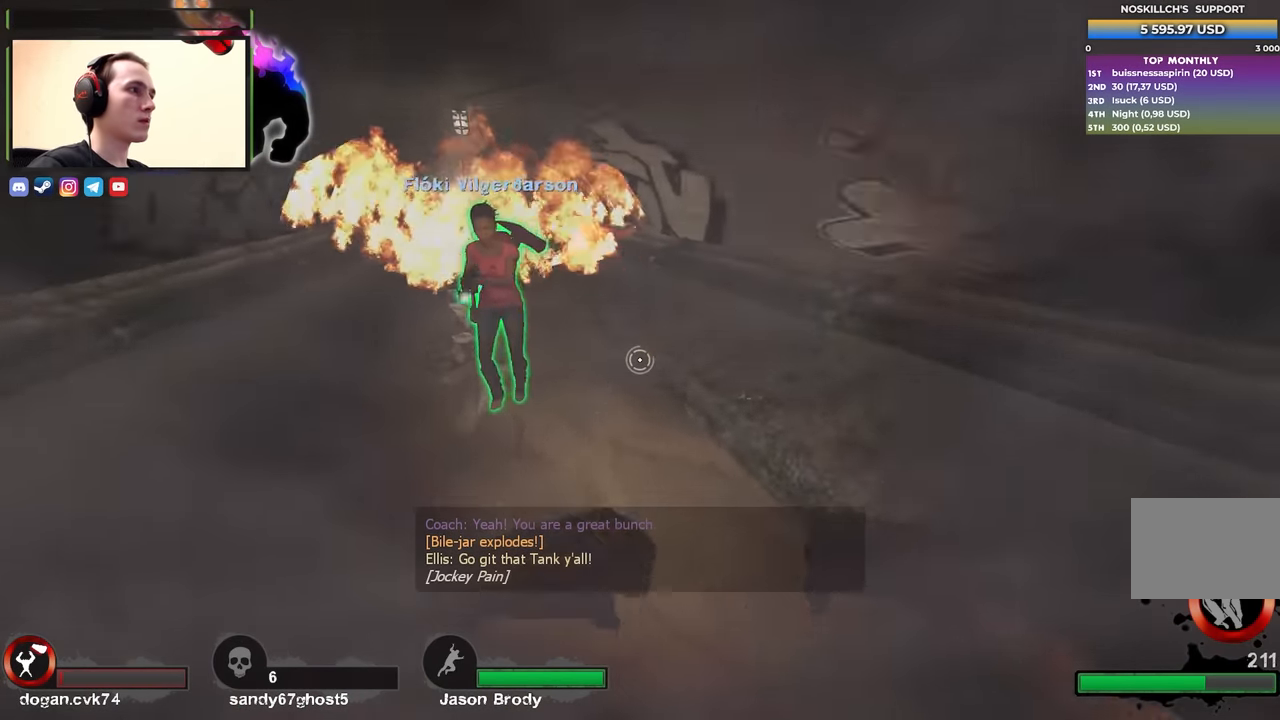
{"keys": ["a"], "events": [[50, "w", "down"], [333, "w", "up"], [367, "a", "down"], [417, "d", "up"]]}
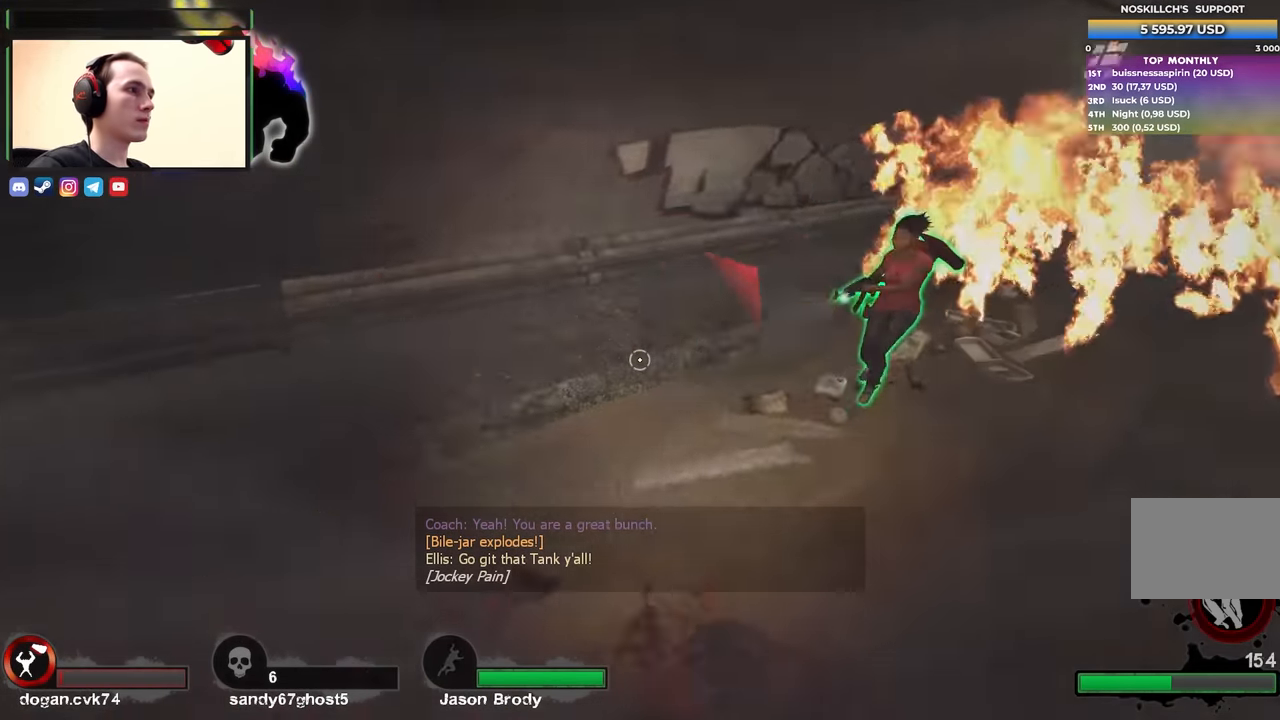
{"keys": ["d", "w"], "events": [[67, "space", "down"], [200, "space", "up"], [400, "w", "down"], [500, "a", "up"], [500, "d", "down"]]}
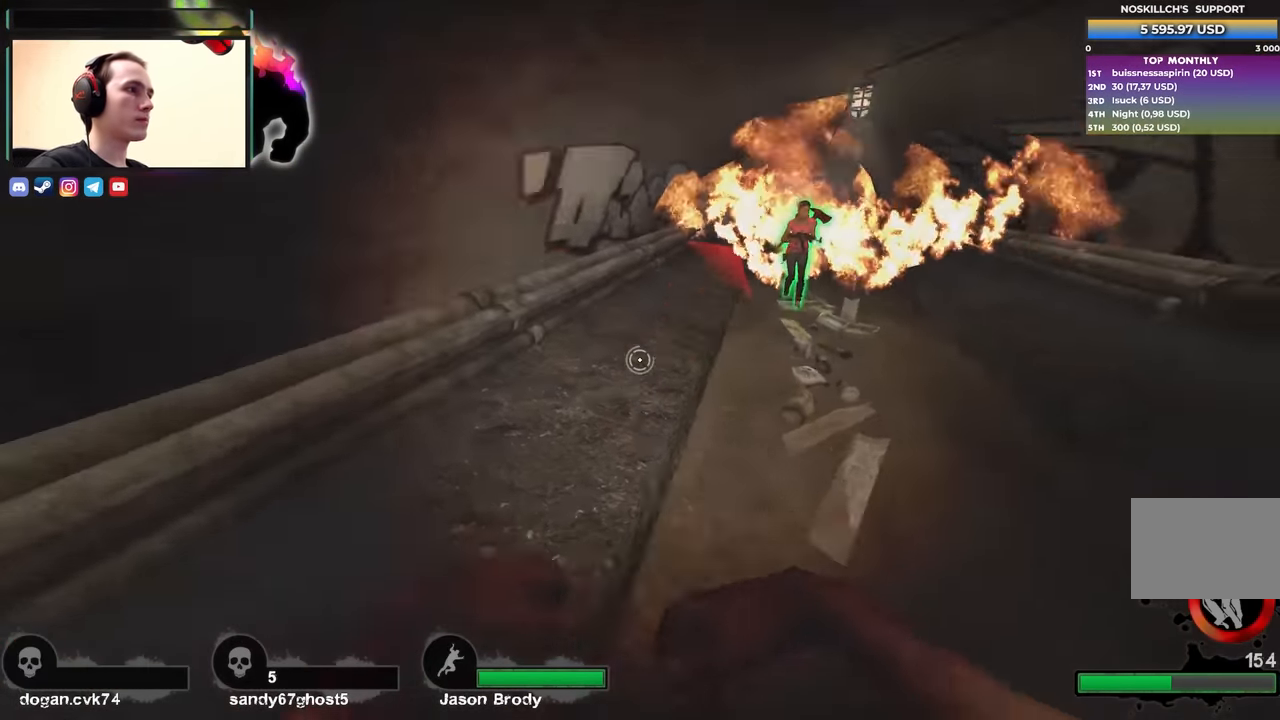
{"keys": ["d", "w"], "events": [[83, "a", "down"], [83, "d", "up"], [167, "w", "up"], [217, "d", "down"], [267, "a", "up"], [384, "w", "down"]]}
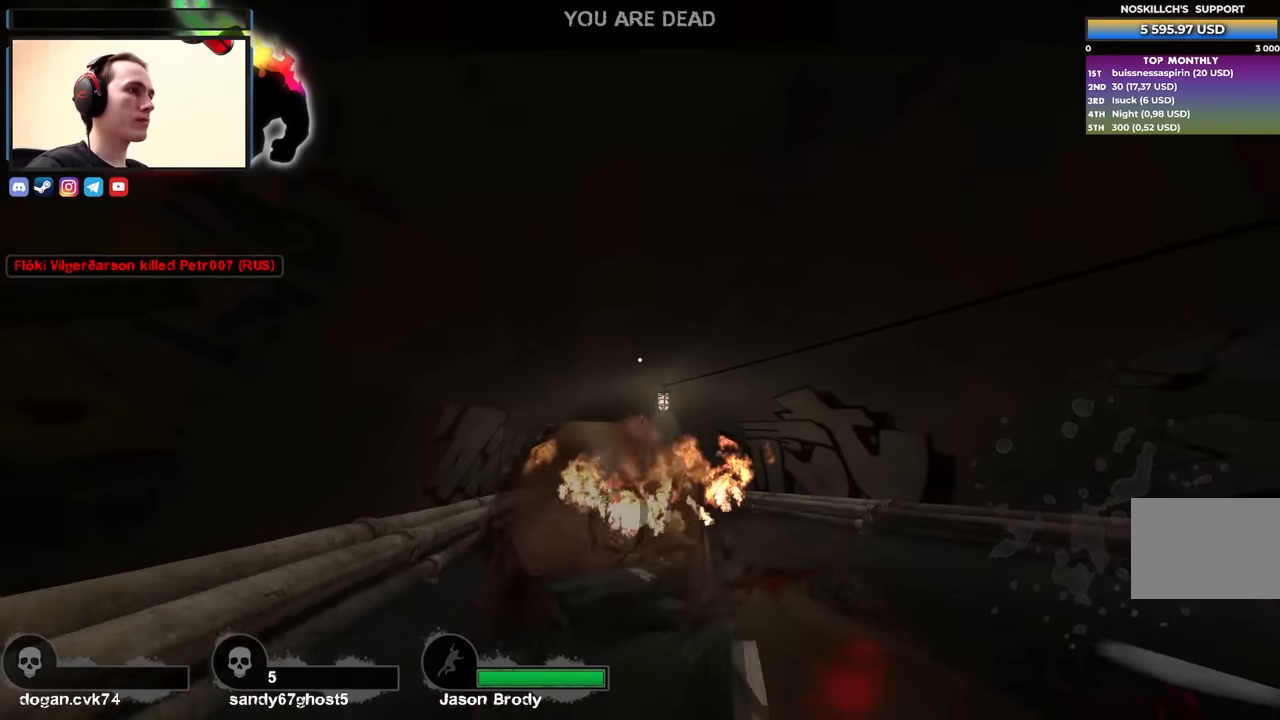
{"keys": [], "events": [[234, "d", "up"], [234, "w", "up"]]}
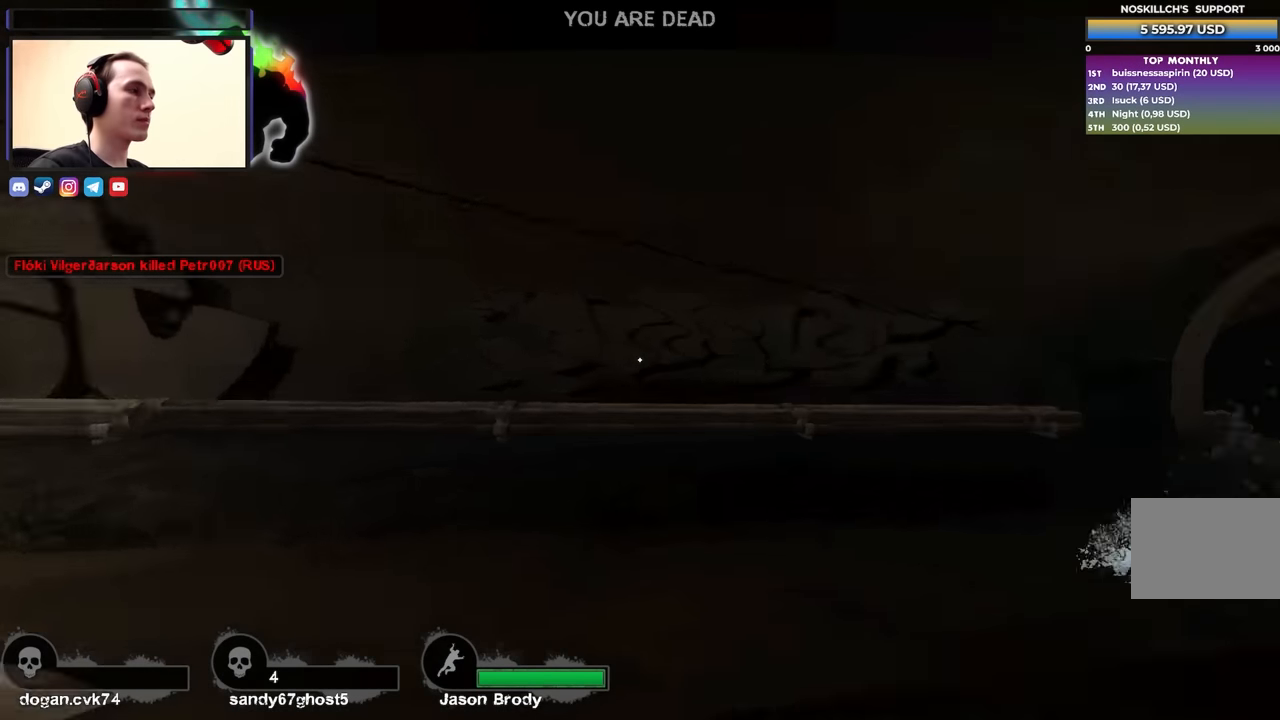
{"keys": [], "events": []}
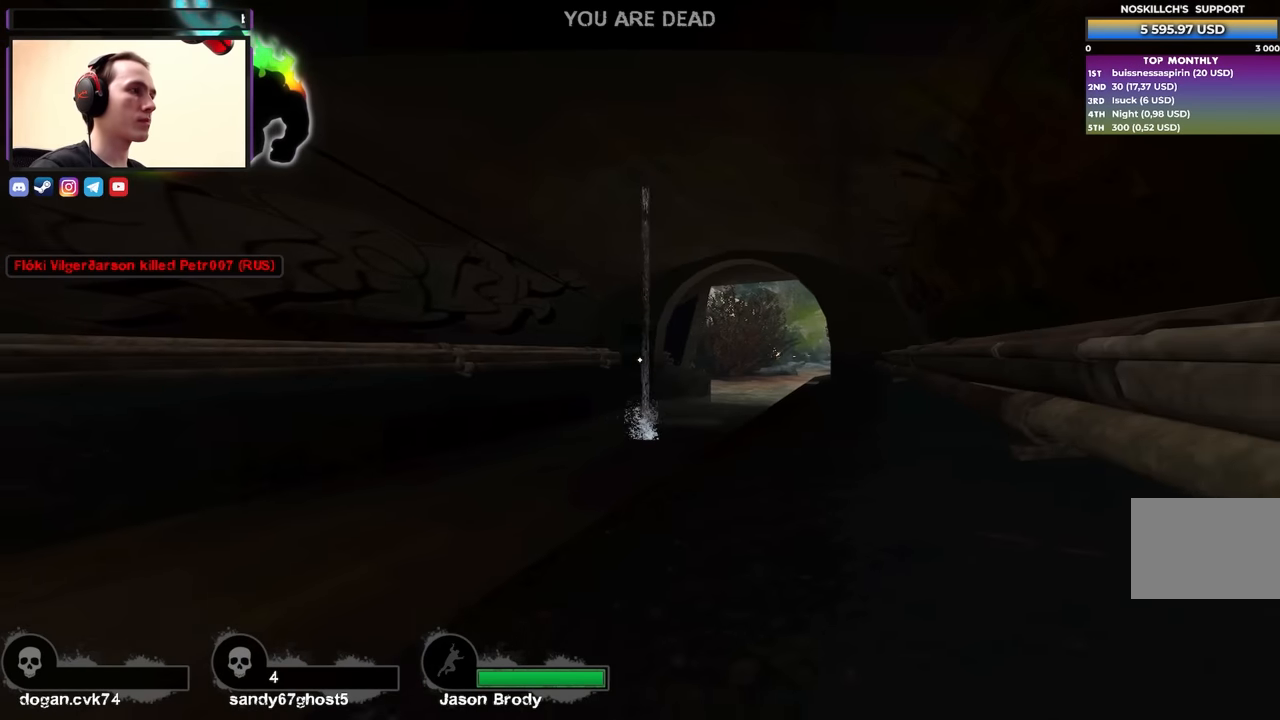
{"keys": [], "events": []}
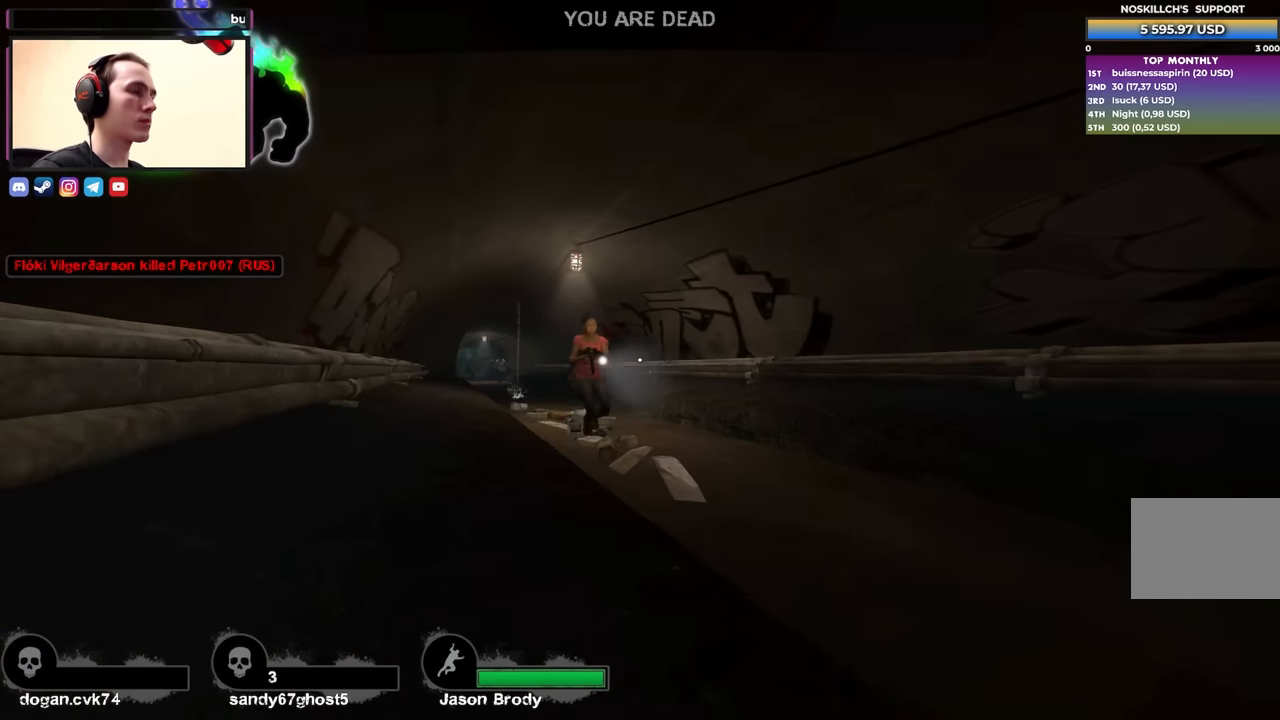
{"keys": [], "events": []}
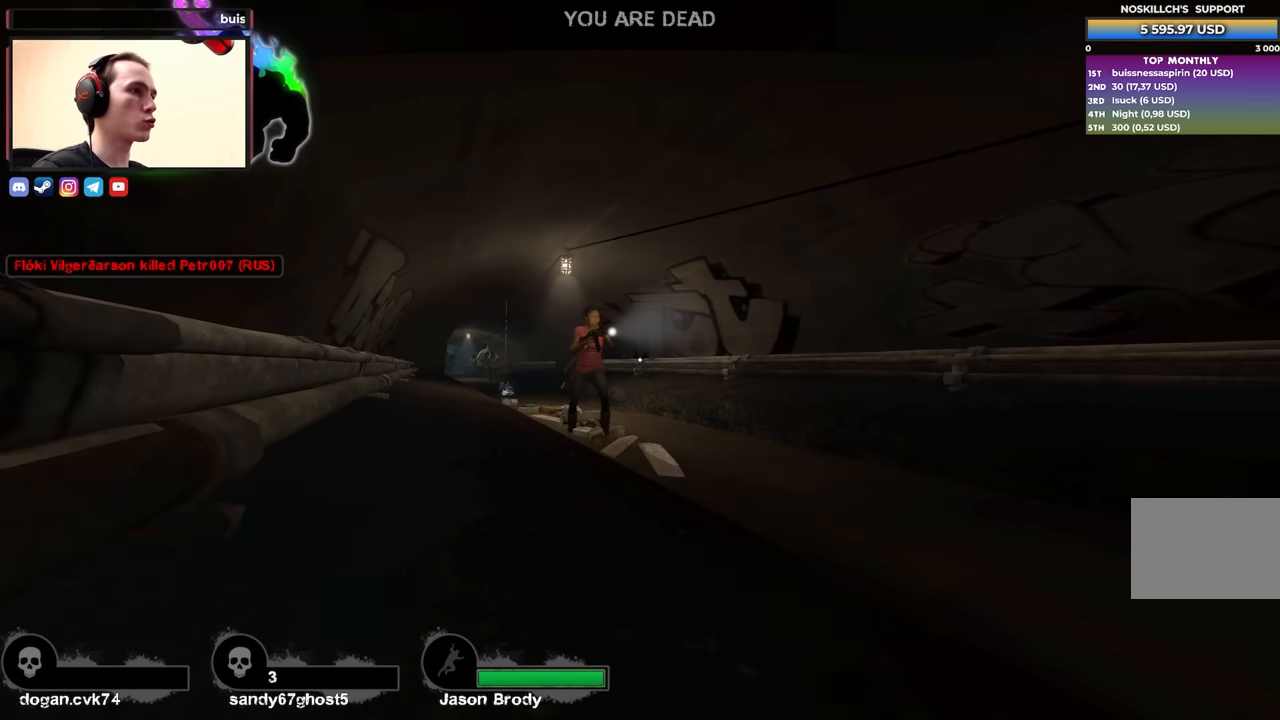
{"keys": [], "events": []}
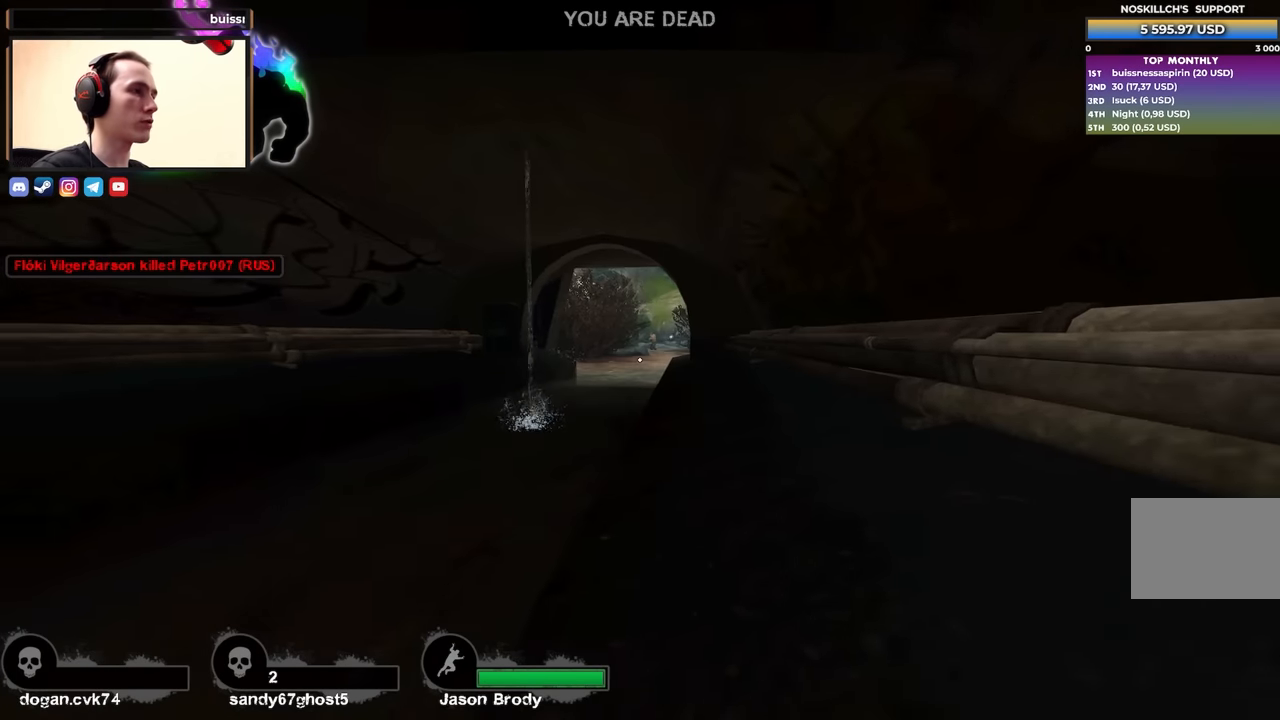
{"keys": ["space"], "events": [[500, "space", "down"]]}
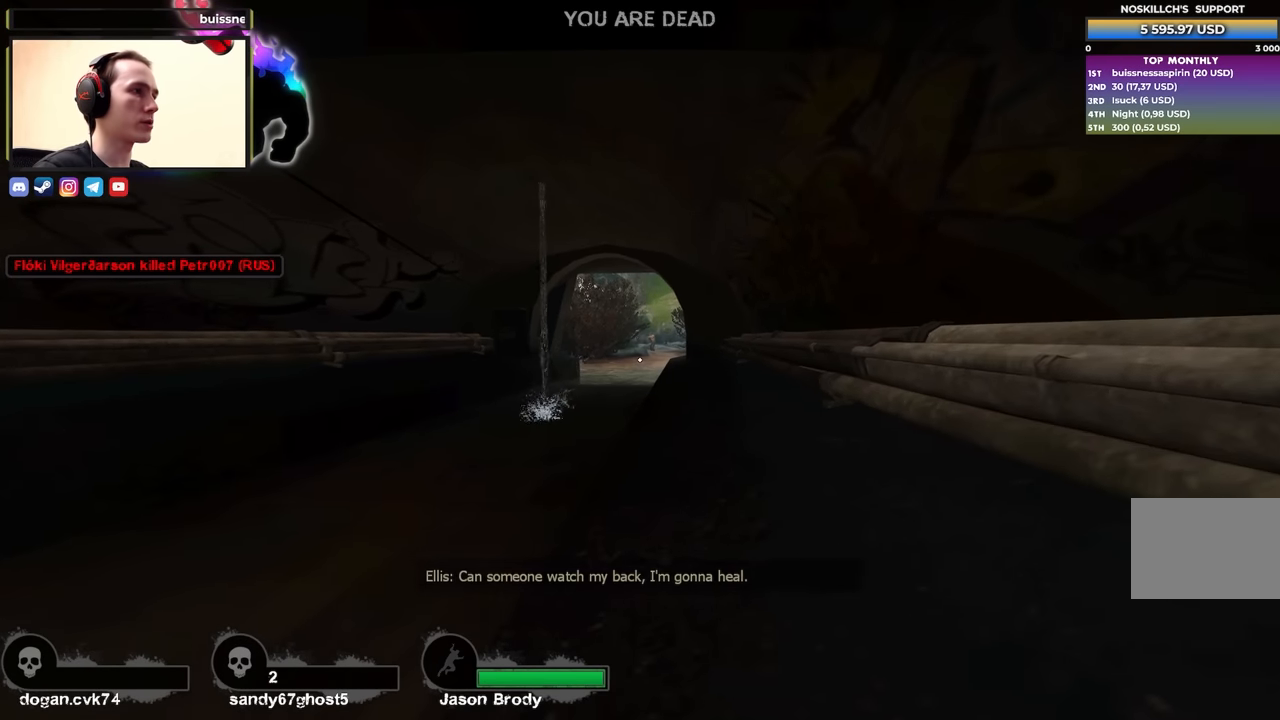
{"keys": [], "events": [[234, "space", "up"]]}